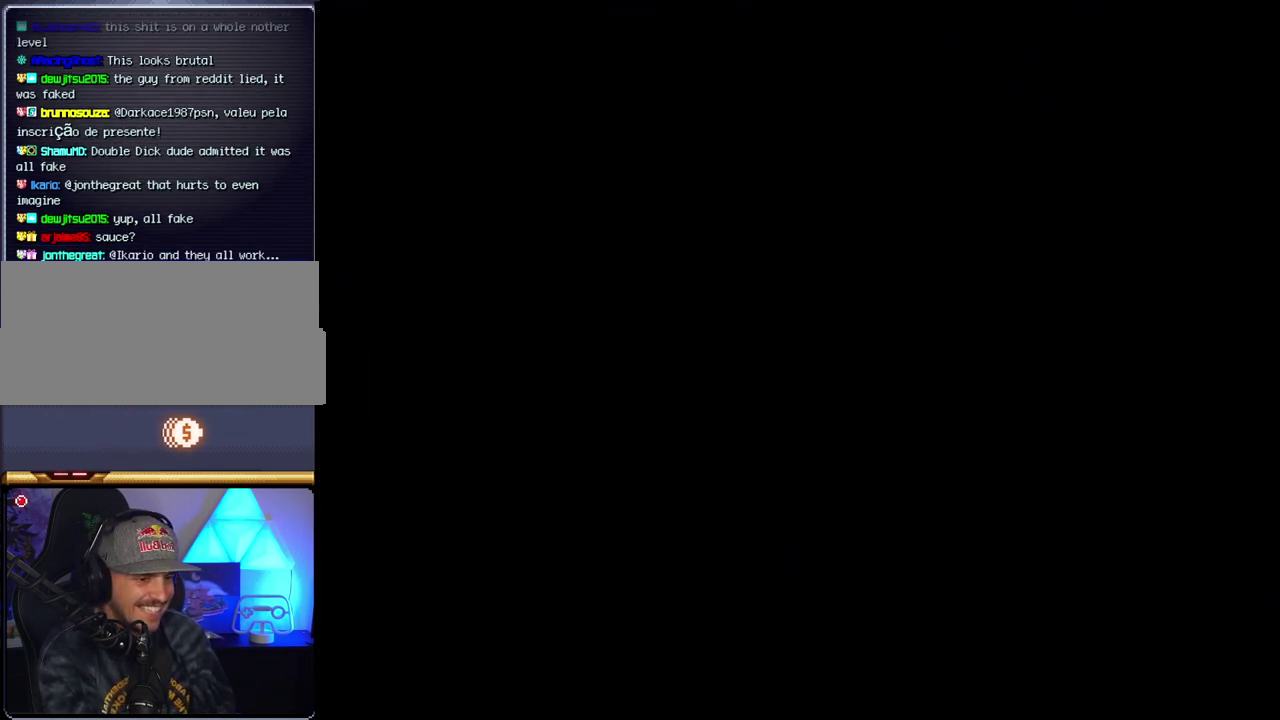
Gameplay with a controller (Nintendo layout); each line is a JSON object with the inputs held at the frame after it. "events" lists button and stick changes between this image and that frame as [ms after this image, input, new state], when the widget could be followed in between. Not read: L3 R3.
{"buttons": ["B"], "events": []}
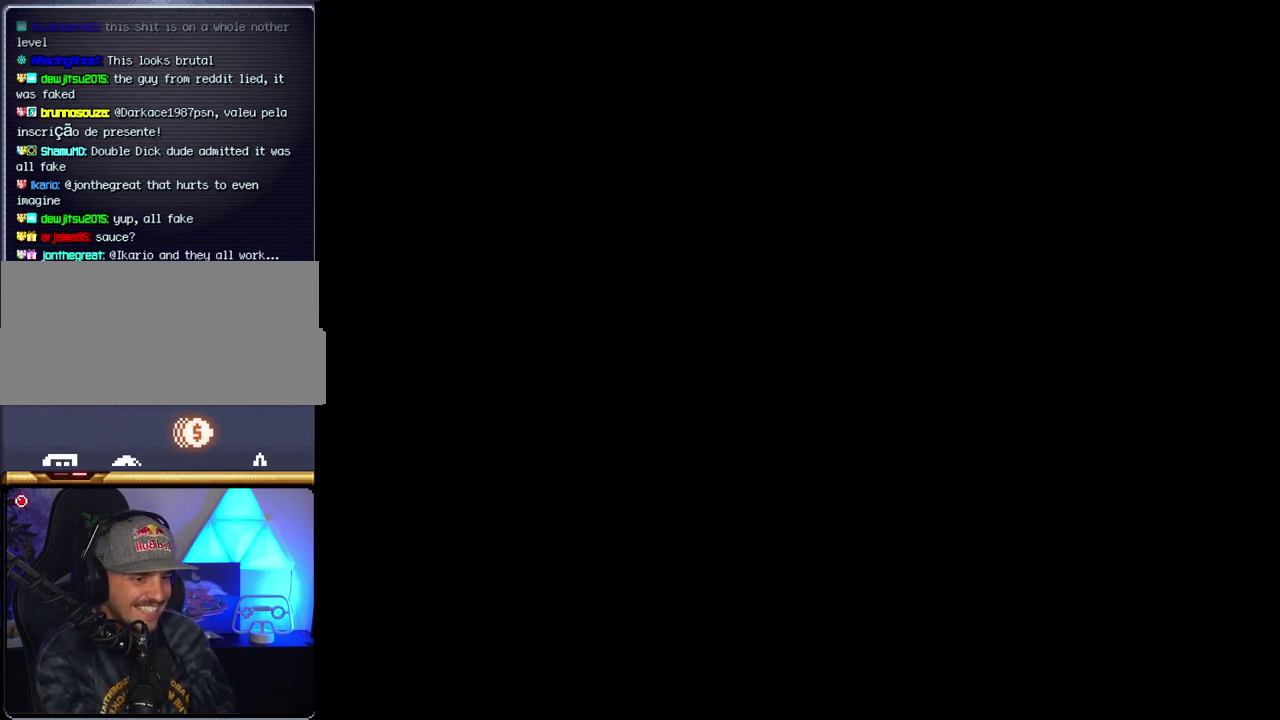
{"buttons": ["B"], "events": []}
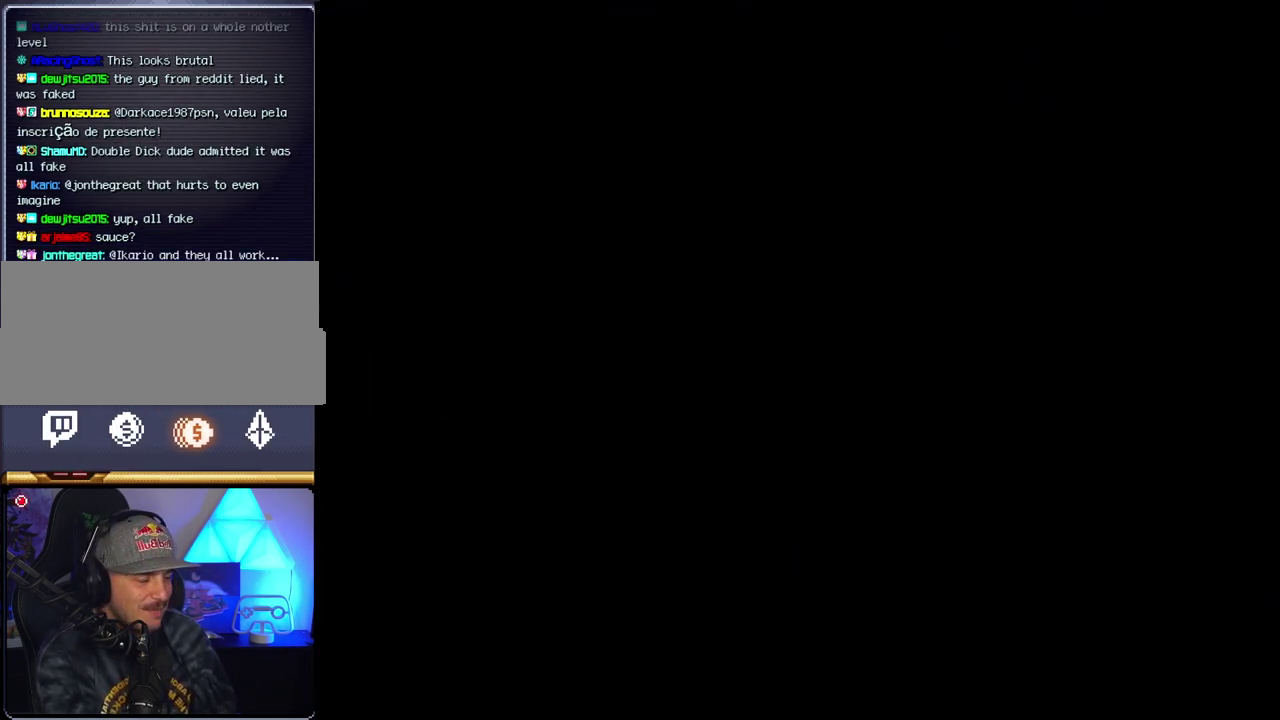
{"buttons": ["B", "DPAD_RIGHT"], "events": [[367, "DPAD_RIGHT", "down"]]}
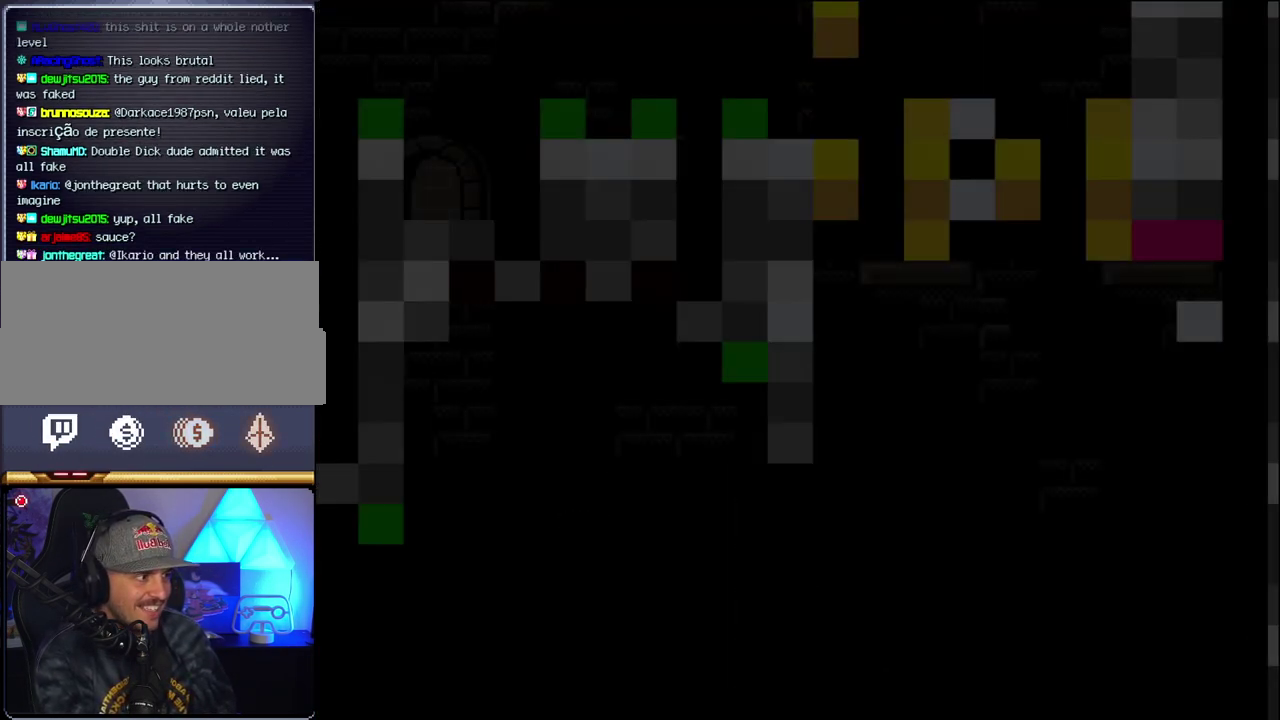
{"buttons": ["B", "DPAD_RIGHT"], "events": []}
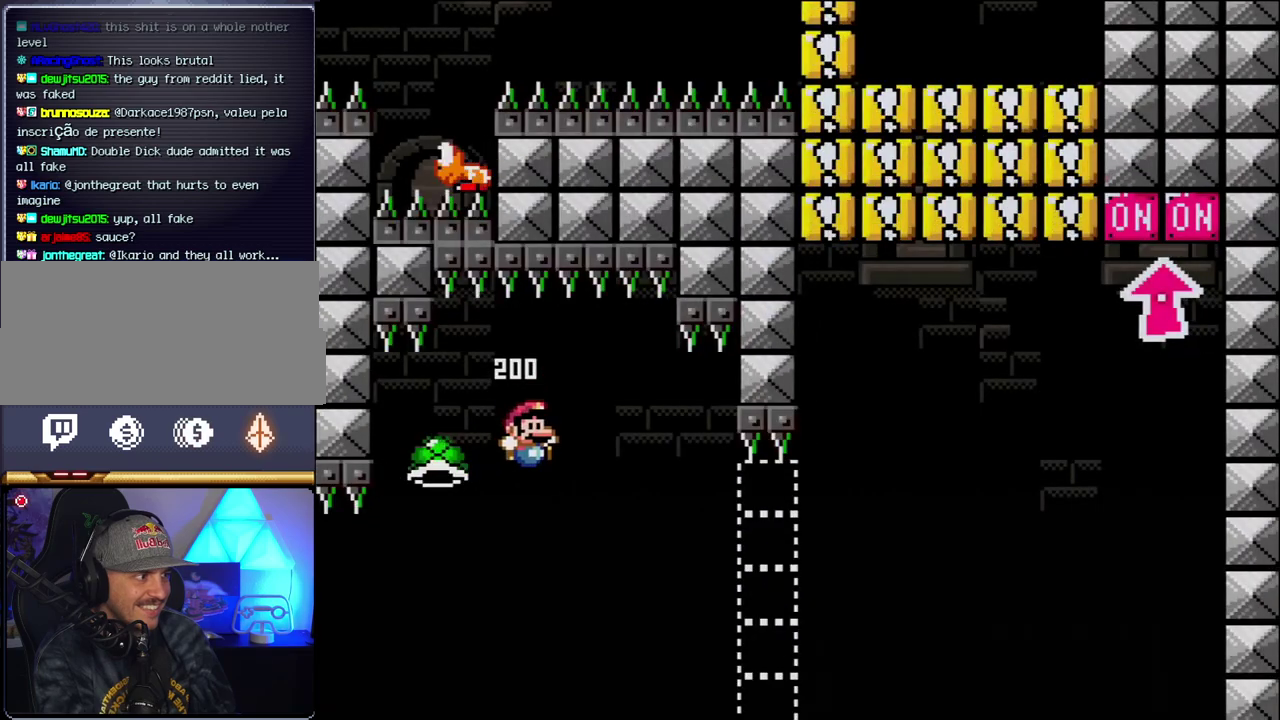
{"buttons": ["B", "Y", "DPAD_RIGHT"], "events": [[117, "Y", "down"]]}
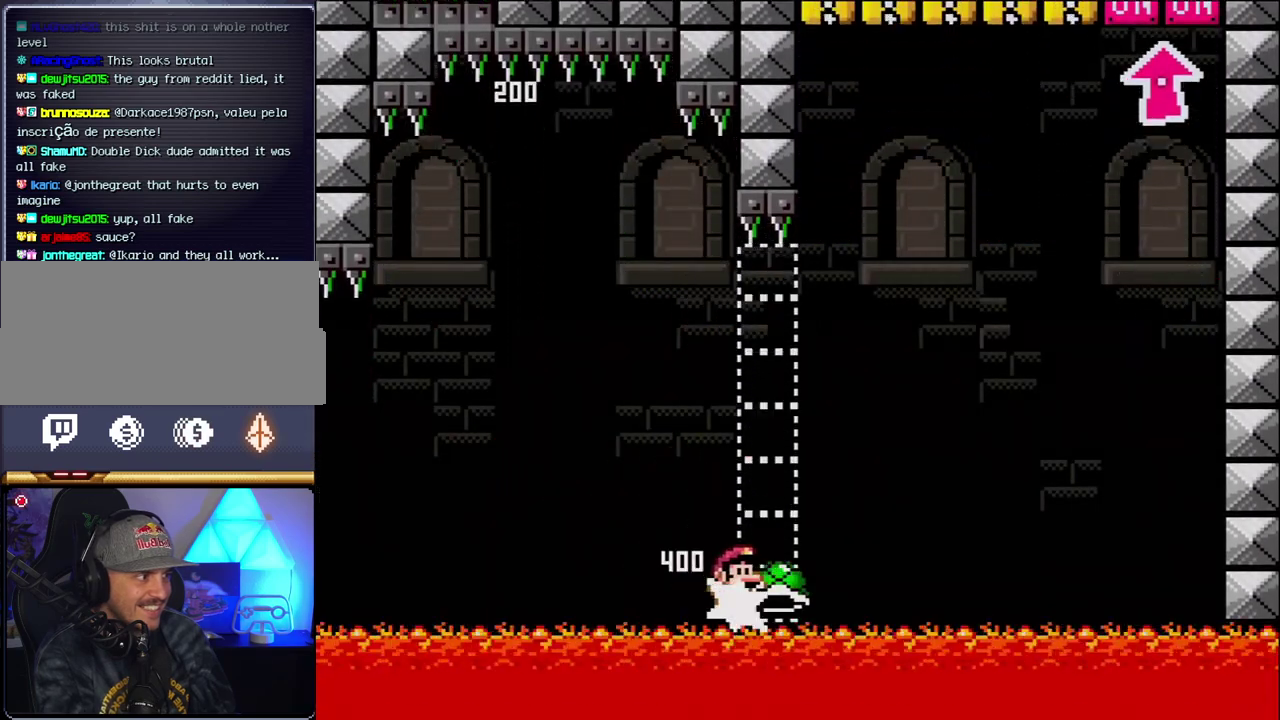
{"buttons": ["B", "Y", "DPAD_RIGHT"], "events": []}
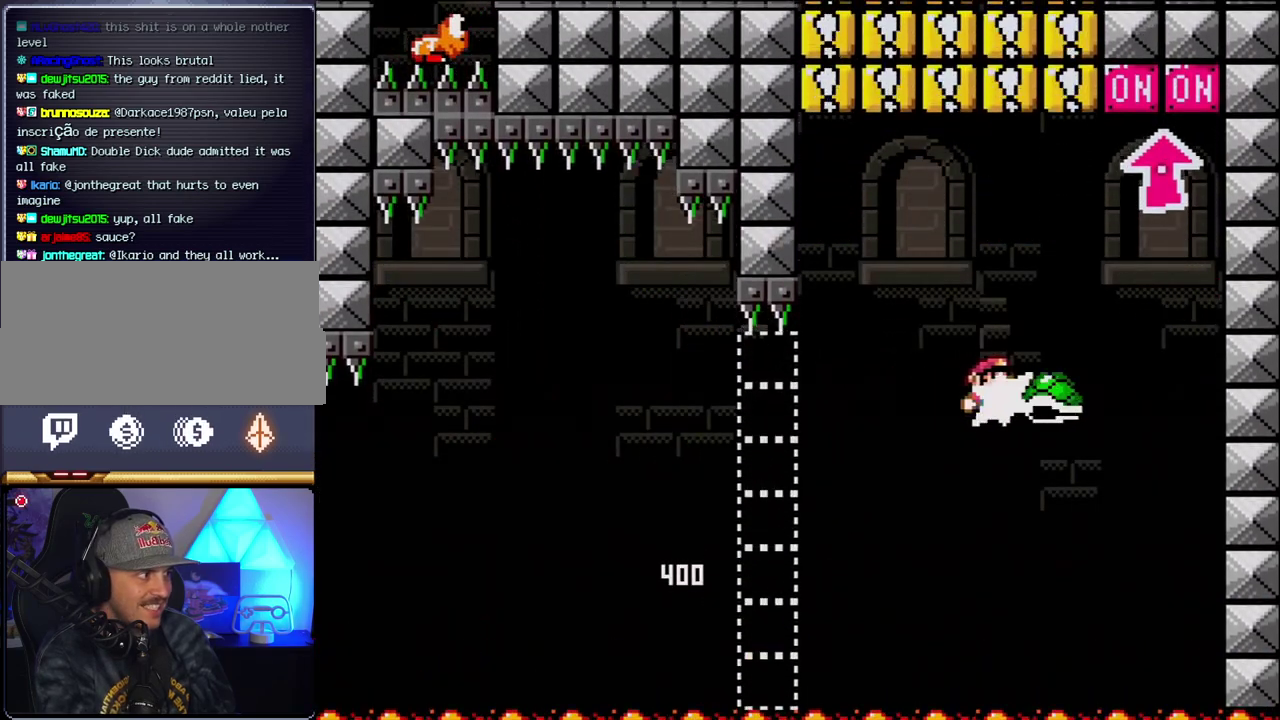
{"buttons": ["B", "Y", "DPAD_UP", "DPAD_RIGHT"], "events": [[17, "Y", "up"], [150, "Y", "down"], [183, "DPAD_RIGHT", "up"], [233, "DPAD_LEFT", "down"], [400, "DPAD_LEFT", "up"], [400, "DPAD_RIGHT", "down"], [483, "DPAD_UP", "down"]]}
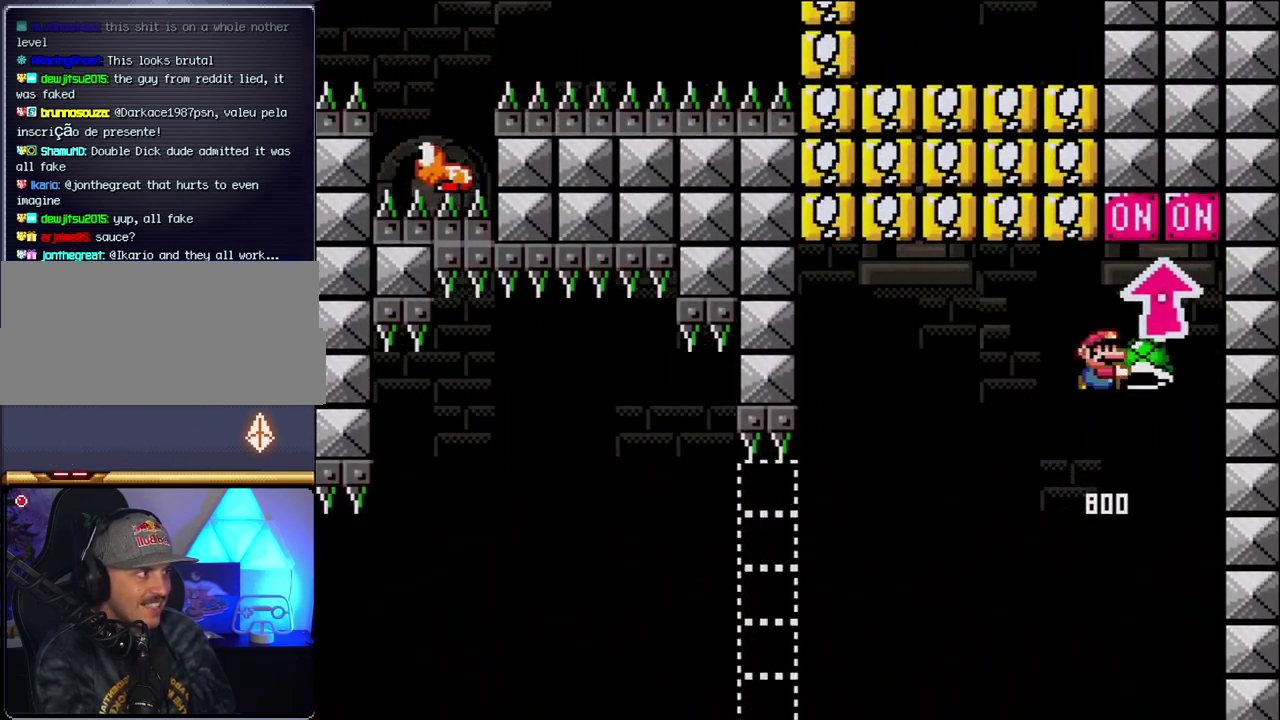
{"buttons": ["DPAD_LEFT"], "events": [[83, "Y", "up"], [150, "DPAD_RIGHT", "up"], [200, "DPAD_LEFT", "down"], [200, "DPAD_UP", "up"], [267, "B", "up"]]}
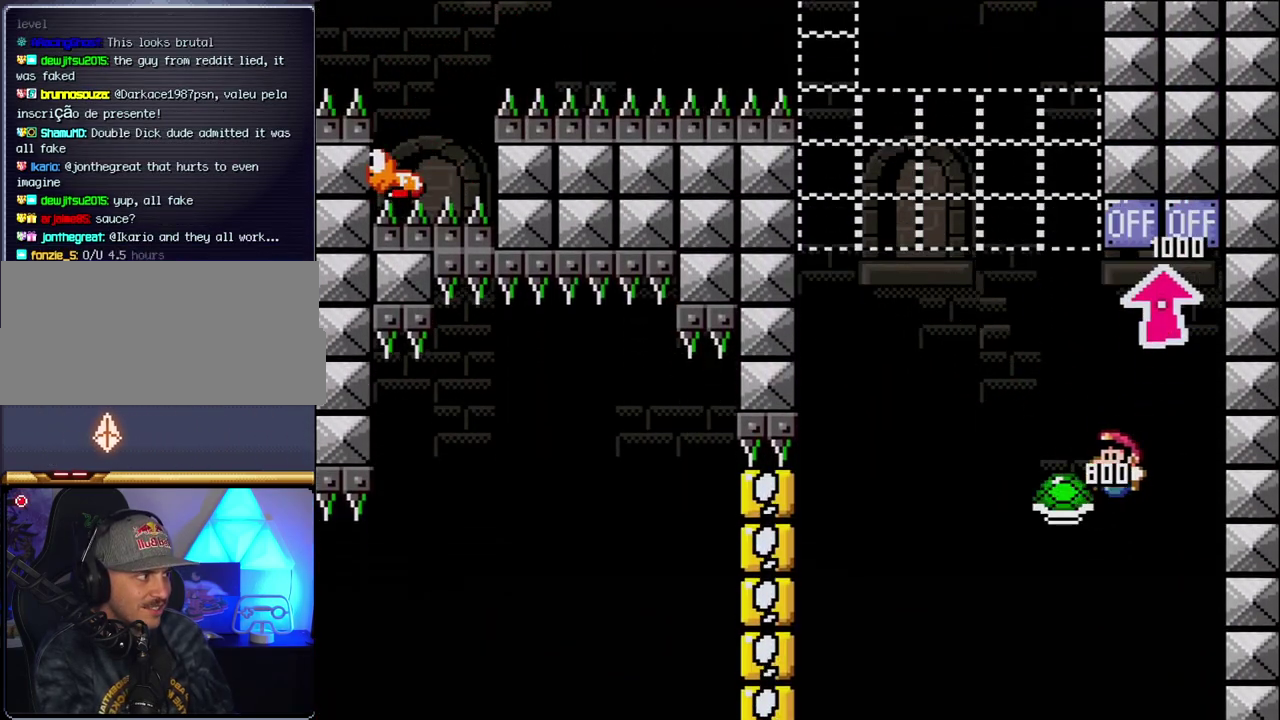
{"buttons": ["B", "Y", "DPAD_RIGHT"], "events": [[17, "B", "down"], [50, "Y", "down"], [450, "DPAD_LEFT", "up"], [450, "DPAD_RIGHT", "down"]]}
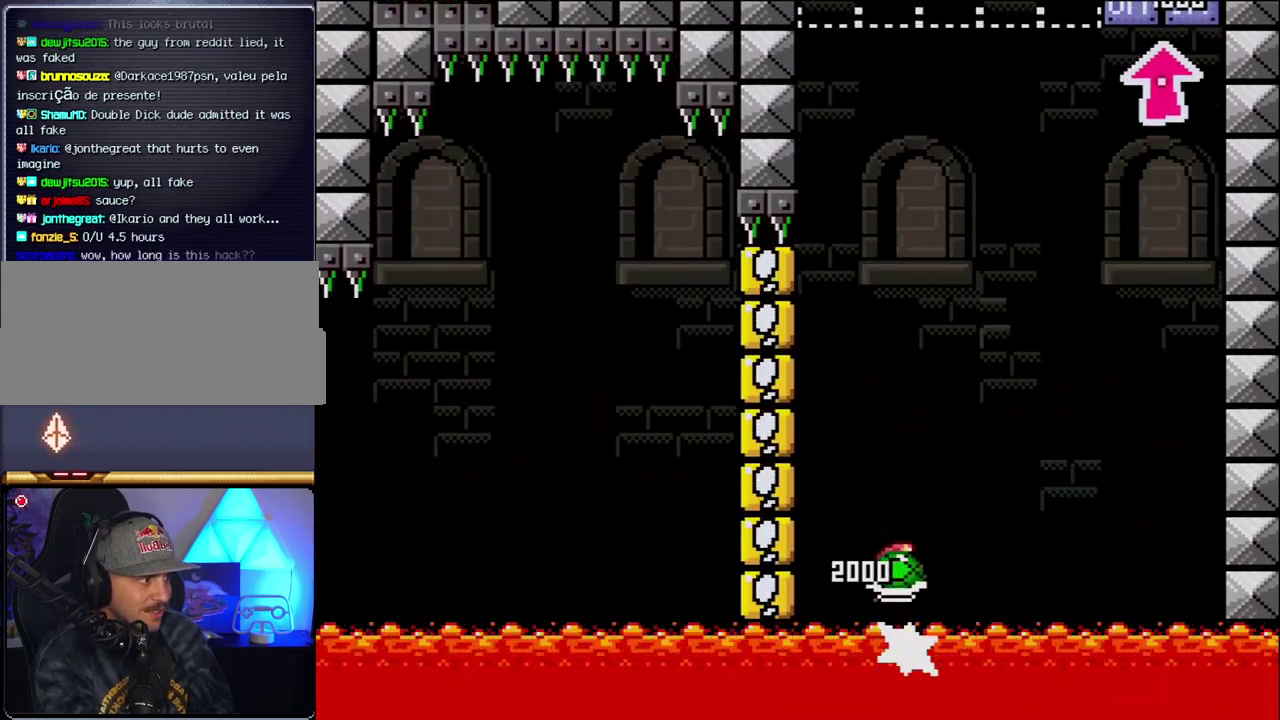
{"buttons": ["B"], "events": [[300, "DPAD_LEFT", "down"], [300, "DPAD_RIGHT", "up"], [417, "DPAD_LEFT", "up"], [450, "Y", "up"]]}
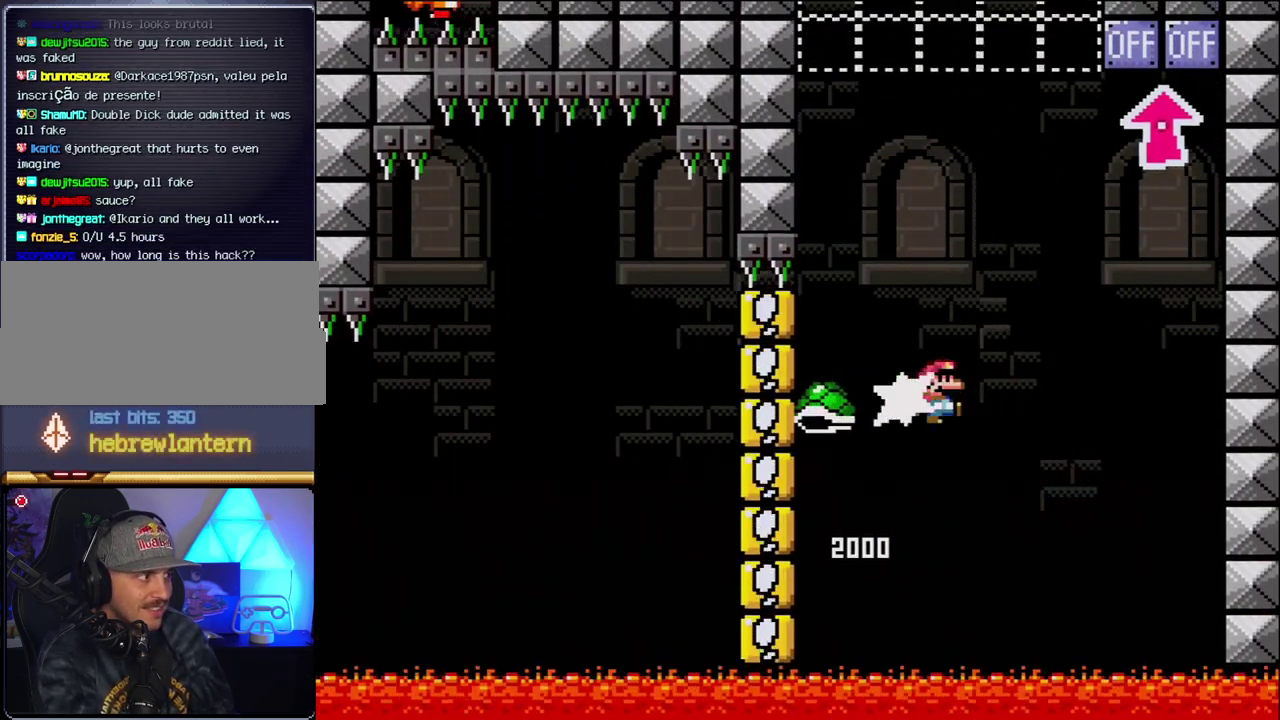
{"buttons": ["B", "Y"], "events": [[17, "DPAD_RIGHT", "down"], [117, "Y", "down"], [300, "DPAD_RIGHT", "up"], [333, "DPAD_LEFT", "down"], [450, "DPAD_LEFT", "up"]]}
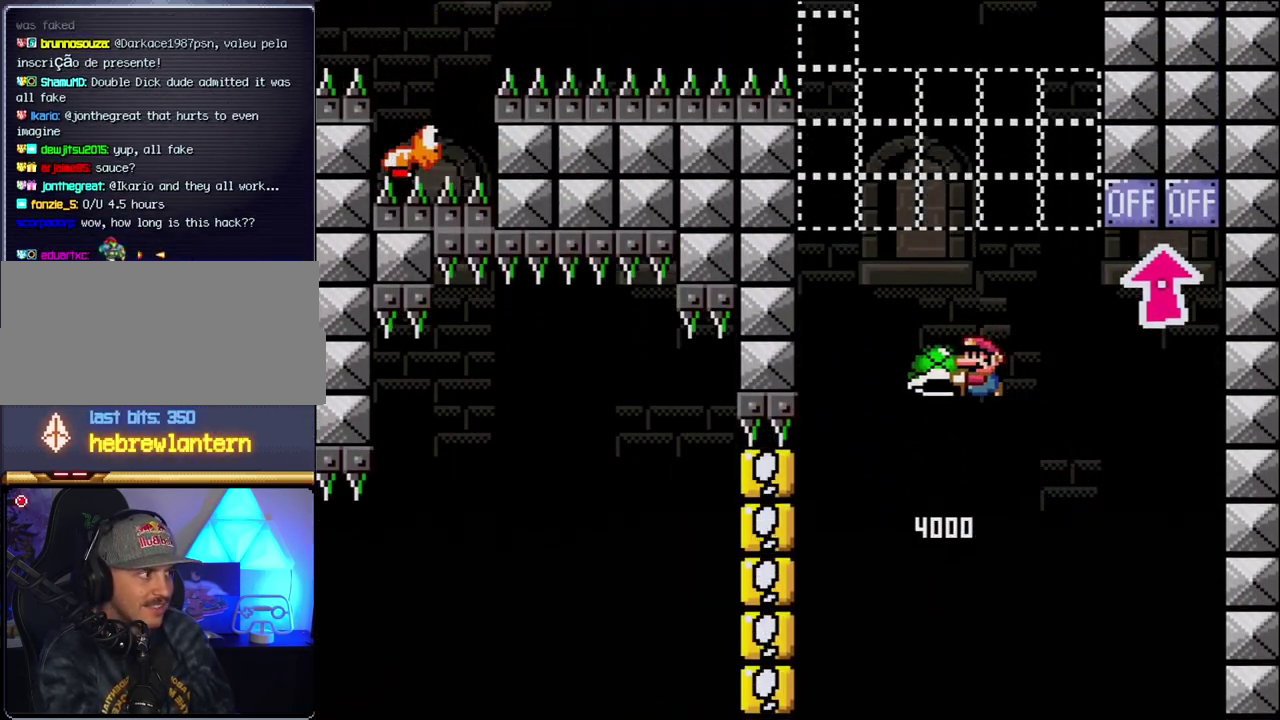
{"buttons": ["B", "Y", "DPAD_RIGHT"], "events": [[150, "Y", "up"], [183, "DPAD_LEFT", "down"], [333, "DPAD_LEFT", "up"], [367, "DPAD_RIGHT", "down"], [367, "Y", "down"]]}
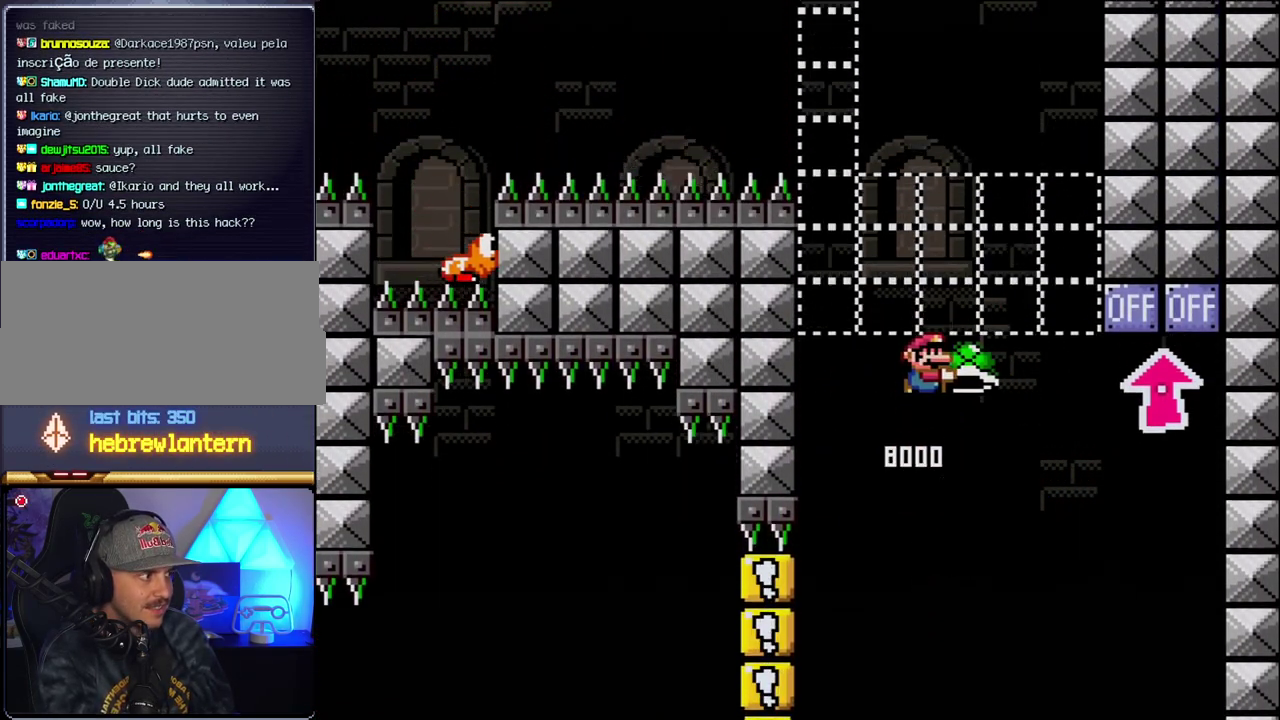
{"buttons": ["B", "DPAD_DOWN", "DPAD_LEFT"], "events": [[117, "DPAD_RIGHT", "up"], [150, "DPAD_LEFT", "down"], [300, "DPAD_LEFT", "up"], [333, "DPAD_RIGHT", "down"], [367, "Y", "up"], [483, "DPAD_DOWN", "down"], [483, "DPAD_LEFT", "down"], [483, "DPAD_RIGHT", "up"]]}
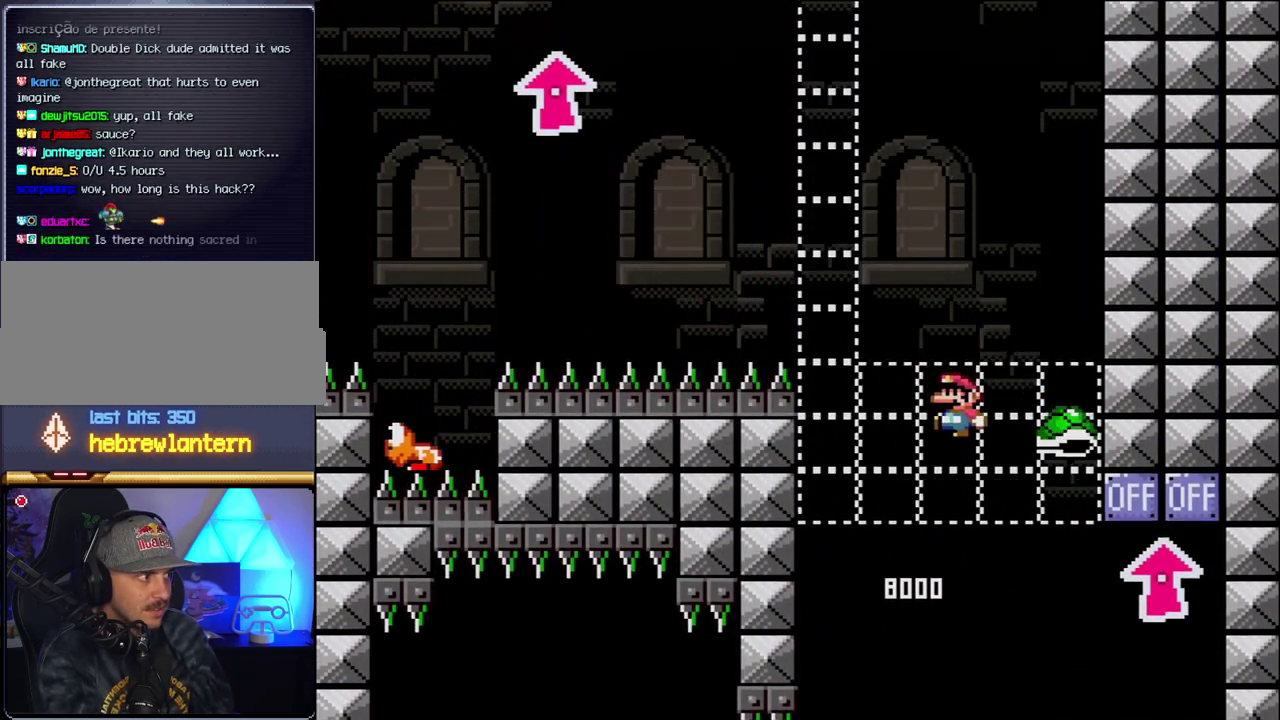
{"buttons": ["B", "Y", "DPAD_RIGHT"], "events": [[17, "DPAD_DOWN", "up"], [117, "Y", "down"], [333, "DPAD_LEFT", "up"], [333, "DPAD_RIGHT", "down"]]}
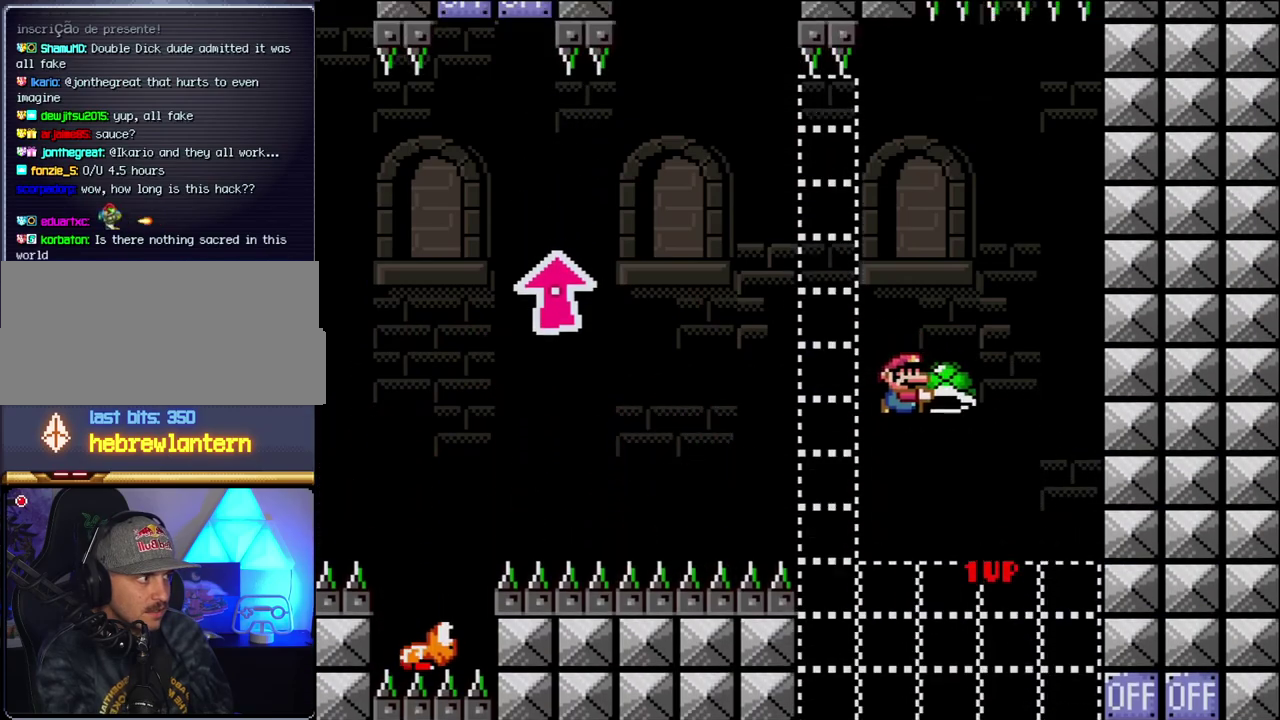
{"buttons": ["B", "Y", "DPAD_LEFT"], "events": [[50, "DPAD_RIGHT", "up"], [117, "Y", "up"], [267, "DPAD_LEFT", "down"], [333, "Y", "down"]]}
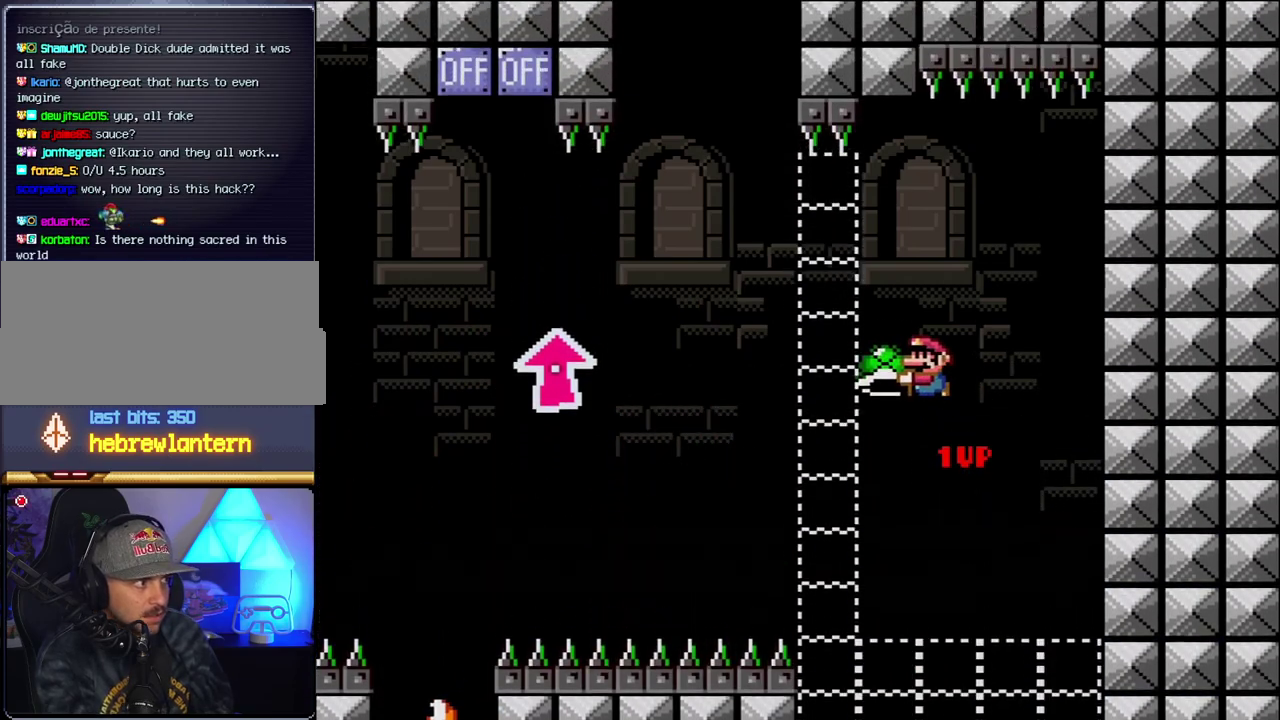
{"buttons": ["B", "Y", "DPAD_LEFT"], "events": []}
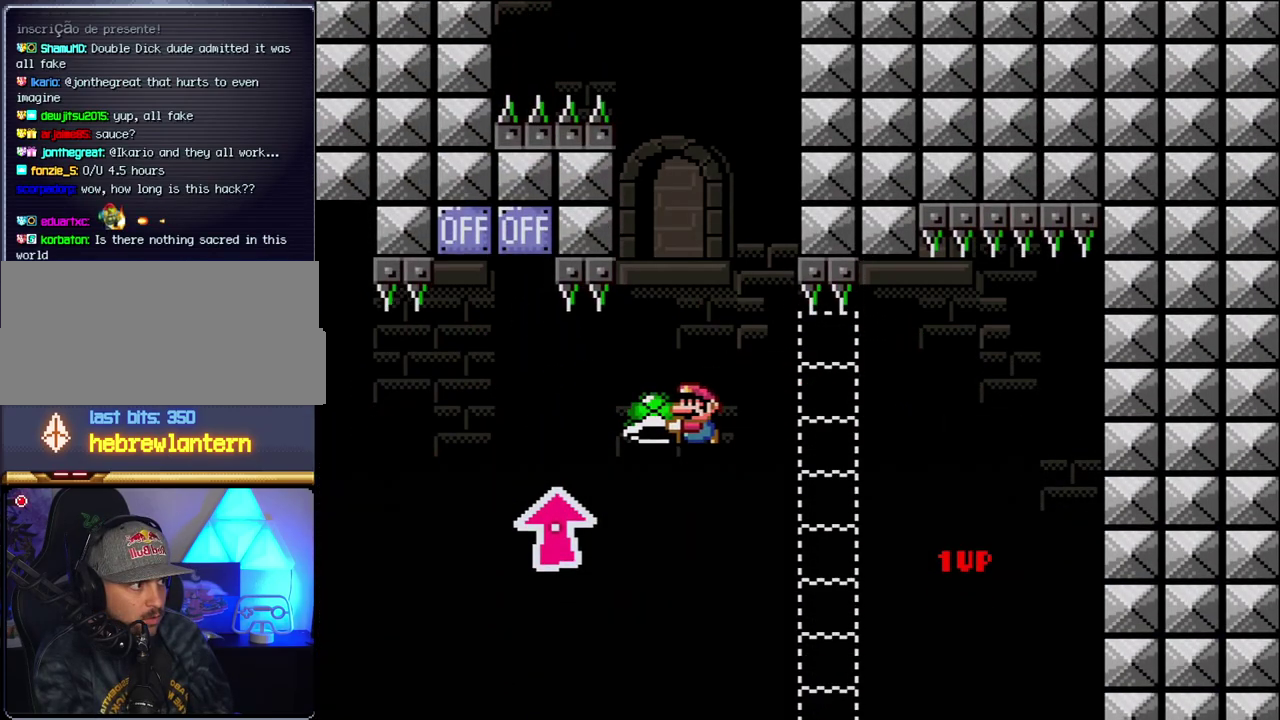
{"buttons": ["B", "Y", "DPAD_RIGHT"], "events": [[150, "DPAD_UP", "down"], [267, "Y", "up"], [417, "DPAD_LEFT", "up"], [417, "Y", "down"], [467, "DPAD_RIGHT", "down"], [467, "DPAD_UP", "up"]]}
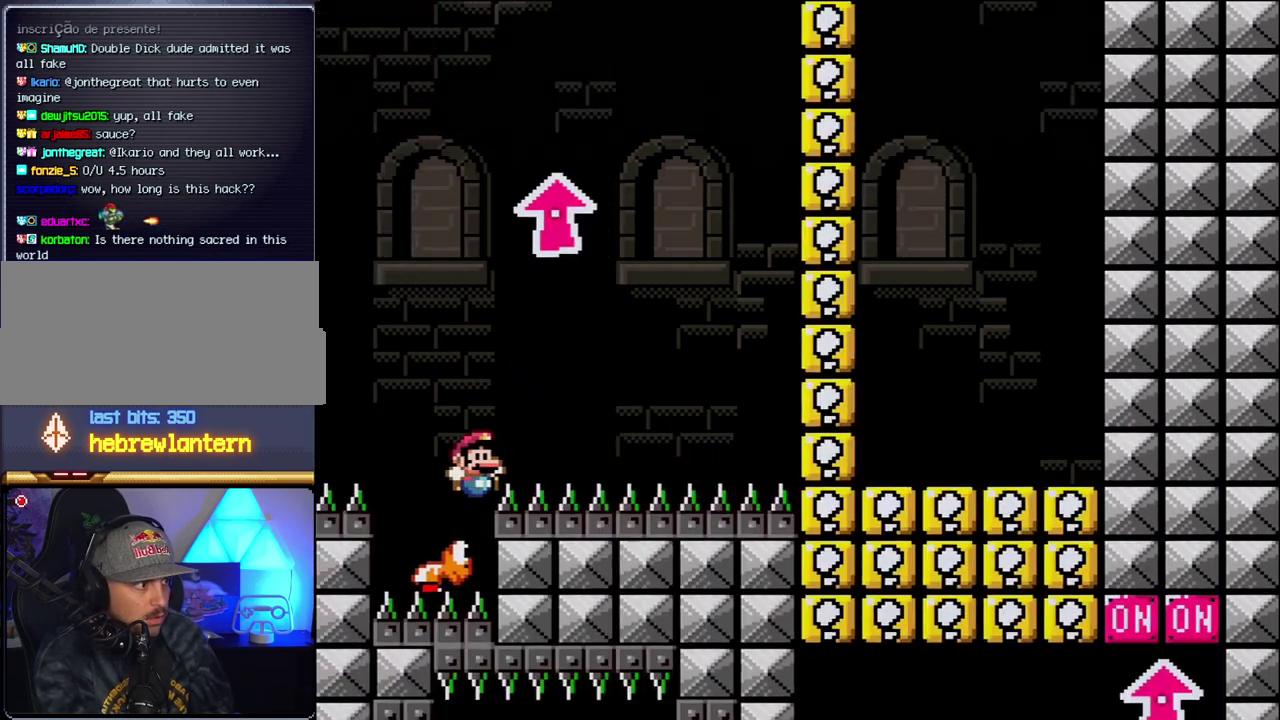
{"buttons": ["B"], "events": [[83, "DPAD_RIGHT", "up"], [433, "DPAD_LEFT", "down"], [483, "DPAD_LEFT", "up"], [483, "Y", "up"]]}
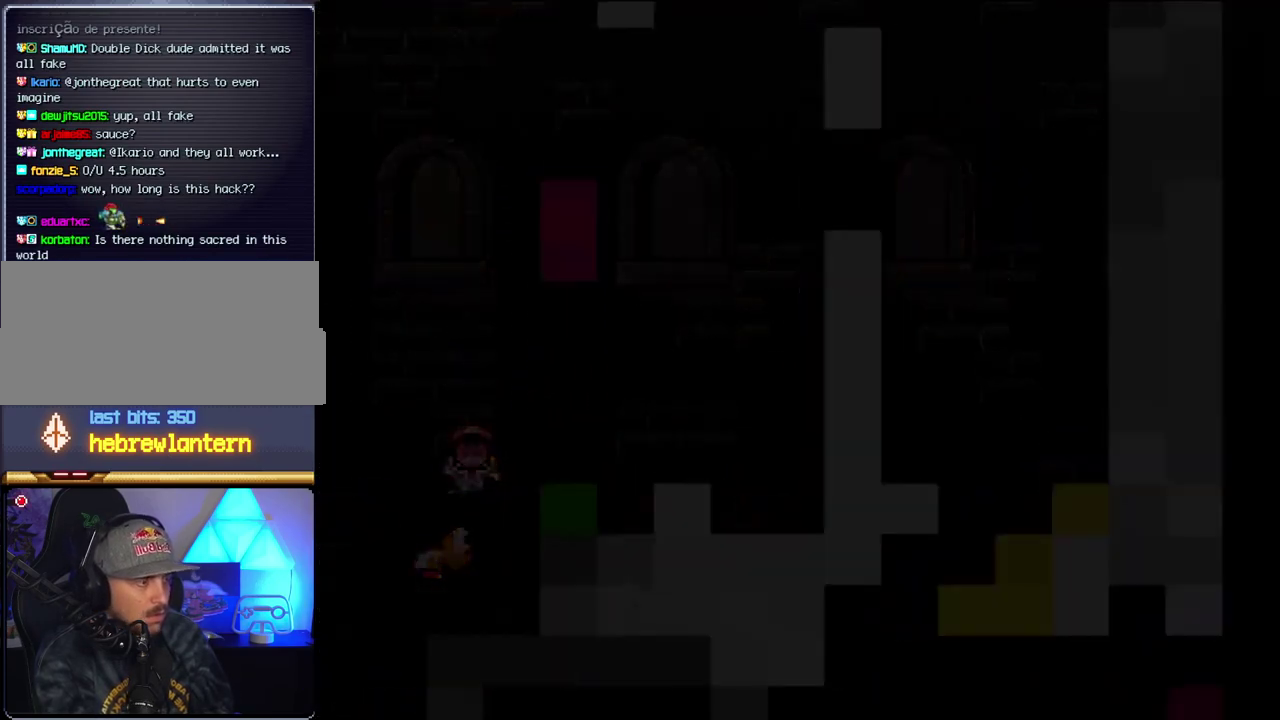
{"buttons": [], "events": [[17, "B", "up"]]}
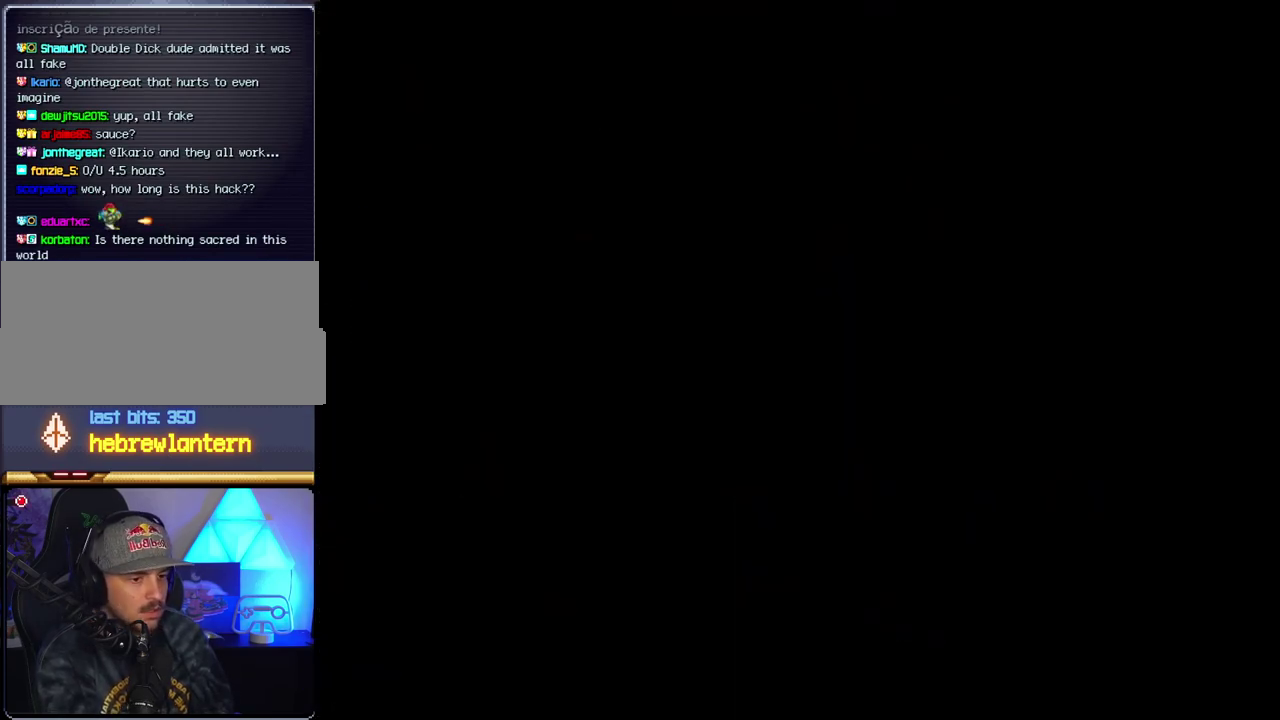
{"buttons": [], "events": []}
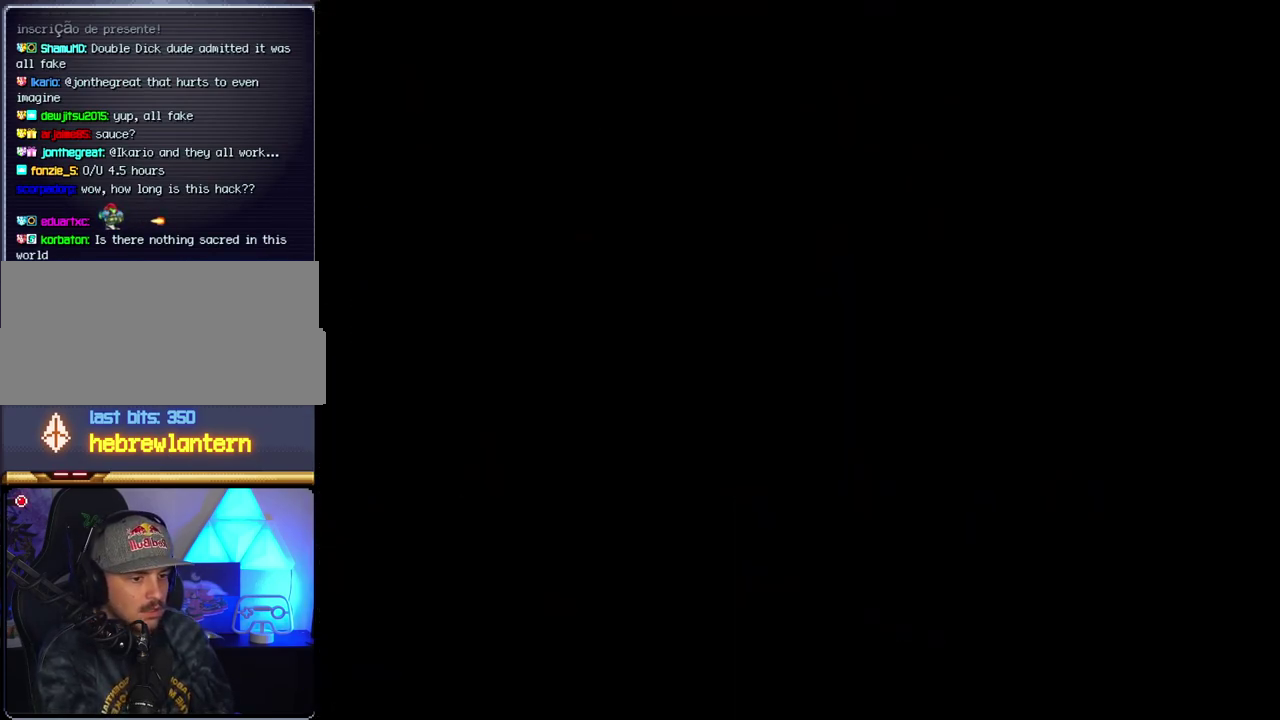
{"buttons": [], "events": []}
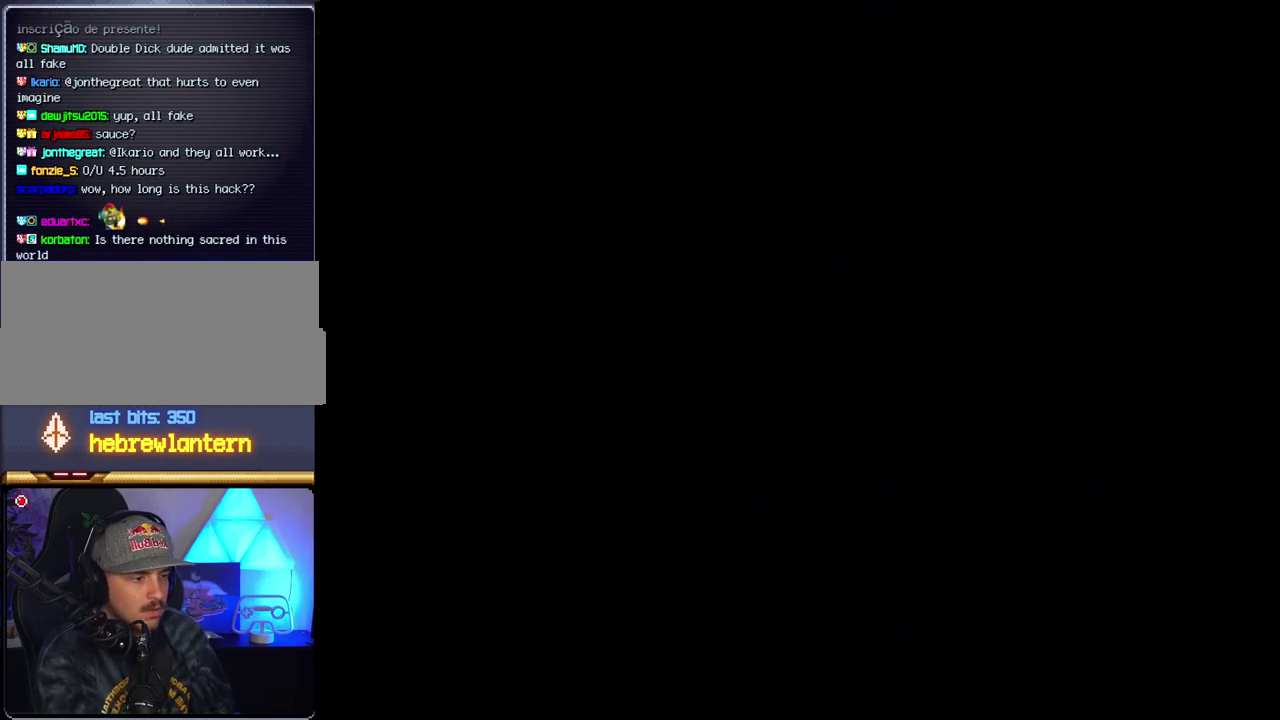
{"buttons": ["B"], "events": [[267, "B", "down"], [267, "DPAD_LEFT", "down"], [433, "DPAD_LEFT", "up"]]}
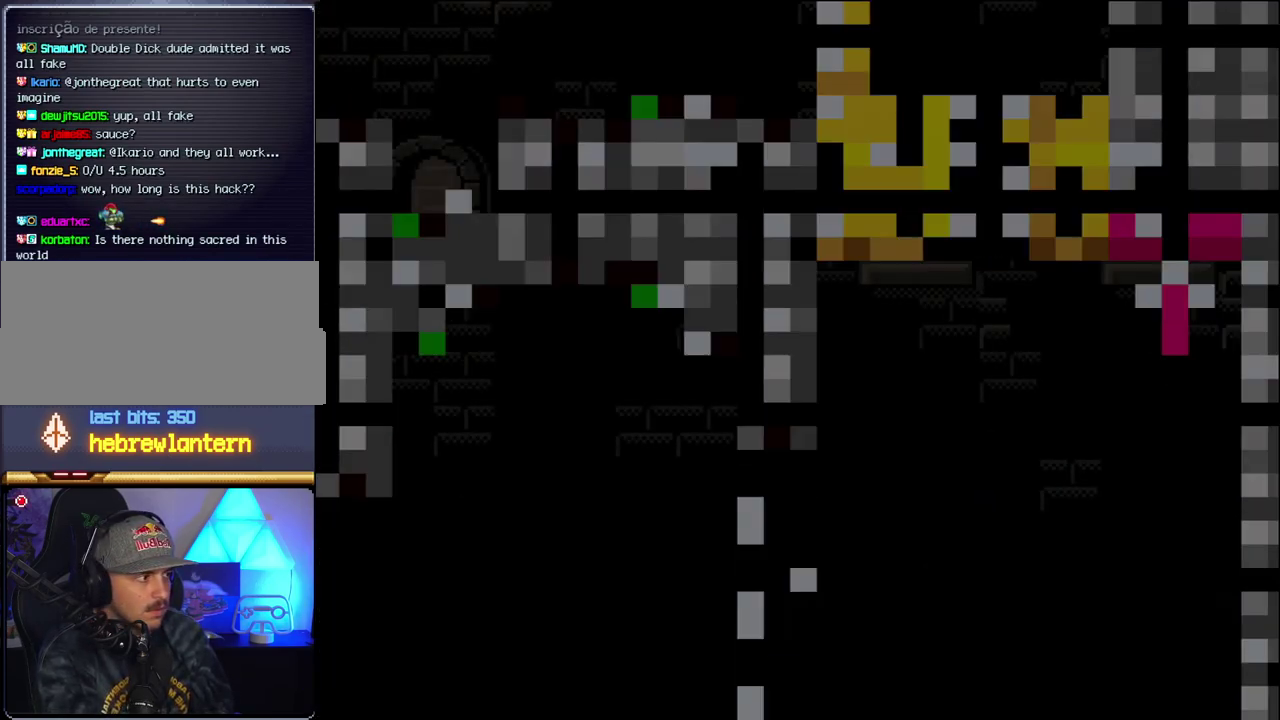
{"buttons": ["B", "DPAD_LEFT"], "events": [[50, "DPAD_LEFT", "down"]]}
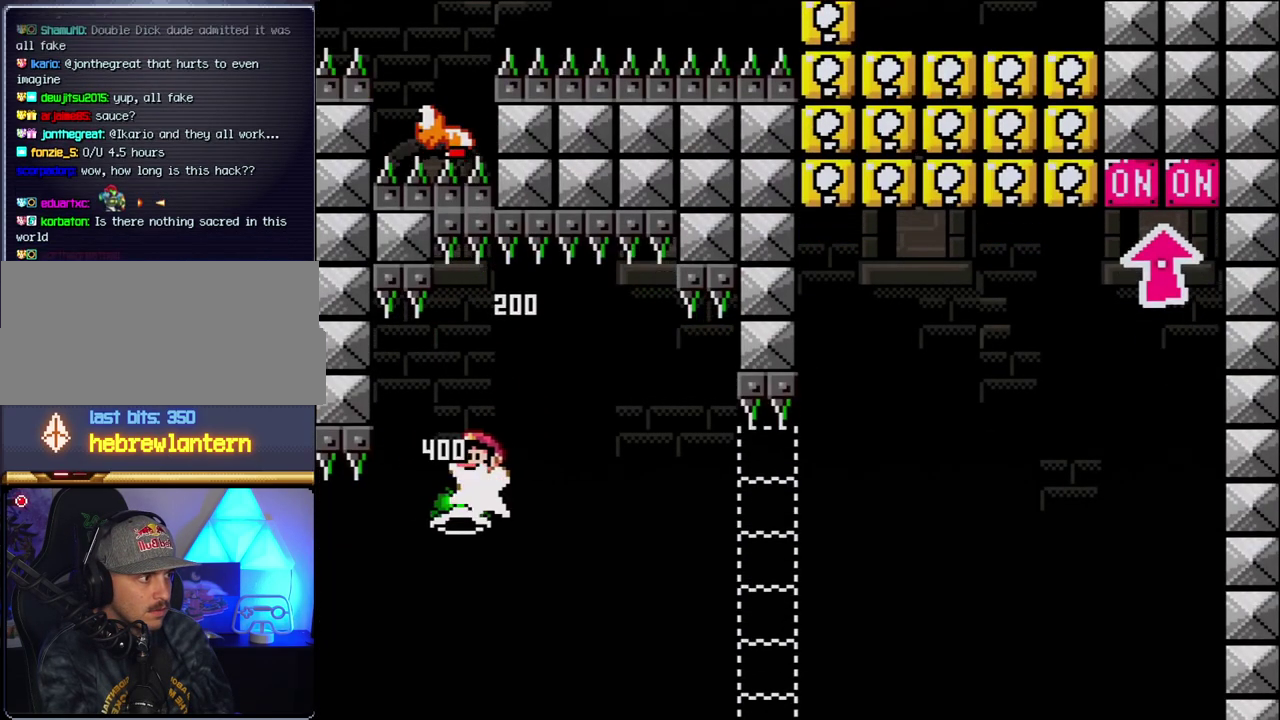
{"buttons": ["B", "DPAD_RIGHT"], "events": [[17, "DPAD_LEFT", "up"], [50, "DPAD_RIGHT", "down"], [217, "Y", "down"], [300, "Y", "up"], [367, "B", "up"], [483, "B", "down"]]}
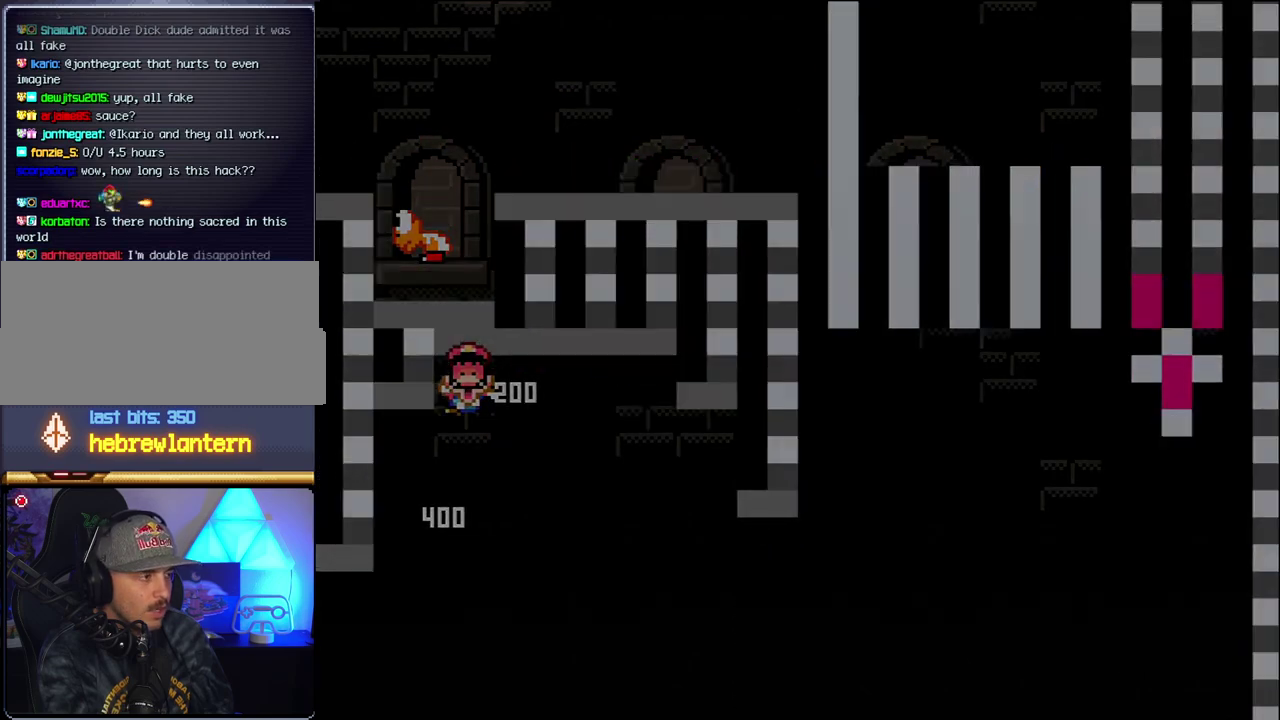
{"buttons": ["B", "DPAD_RIGHT"], "events": [[17, "DPAD_RIGHT", "up"], [150, "B", "up"], [233, "B", "down"], [233, "DPAD_RIGHT", "down"]]}
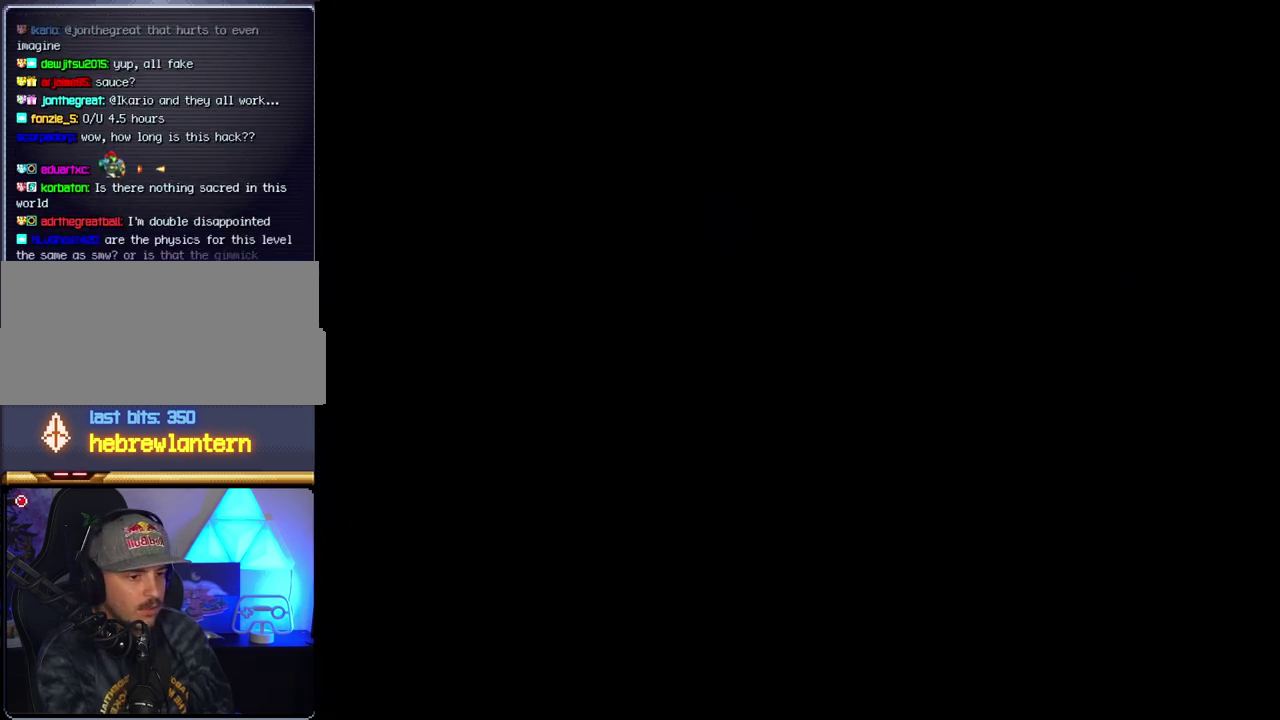
{"buttons": ["B", "DPAD_RIGHT"], "events": []}
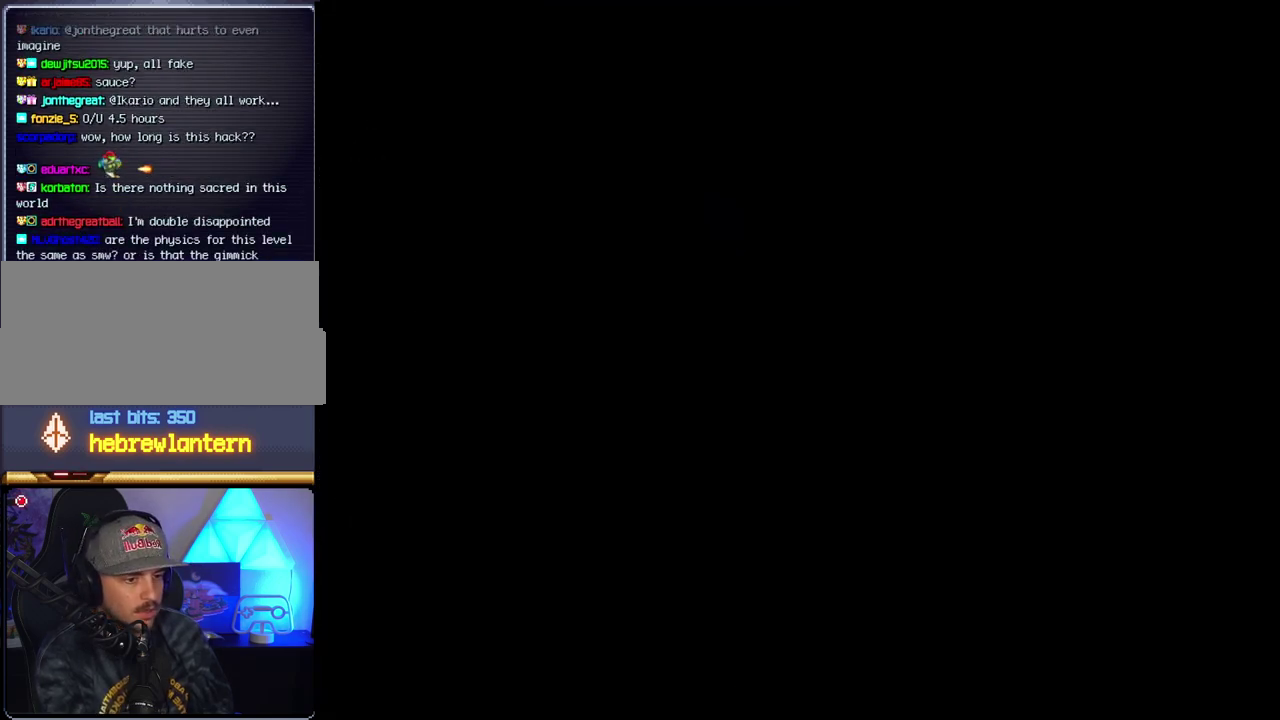
{"buttons": ["B", "DPAD_RIGHT"], "events": []}
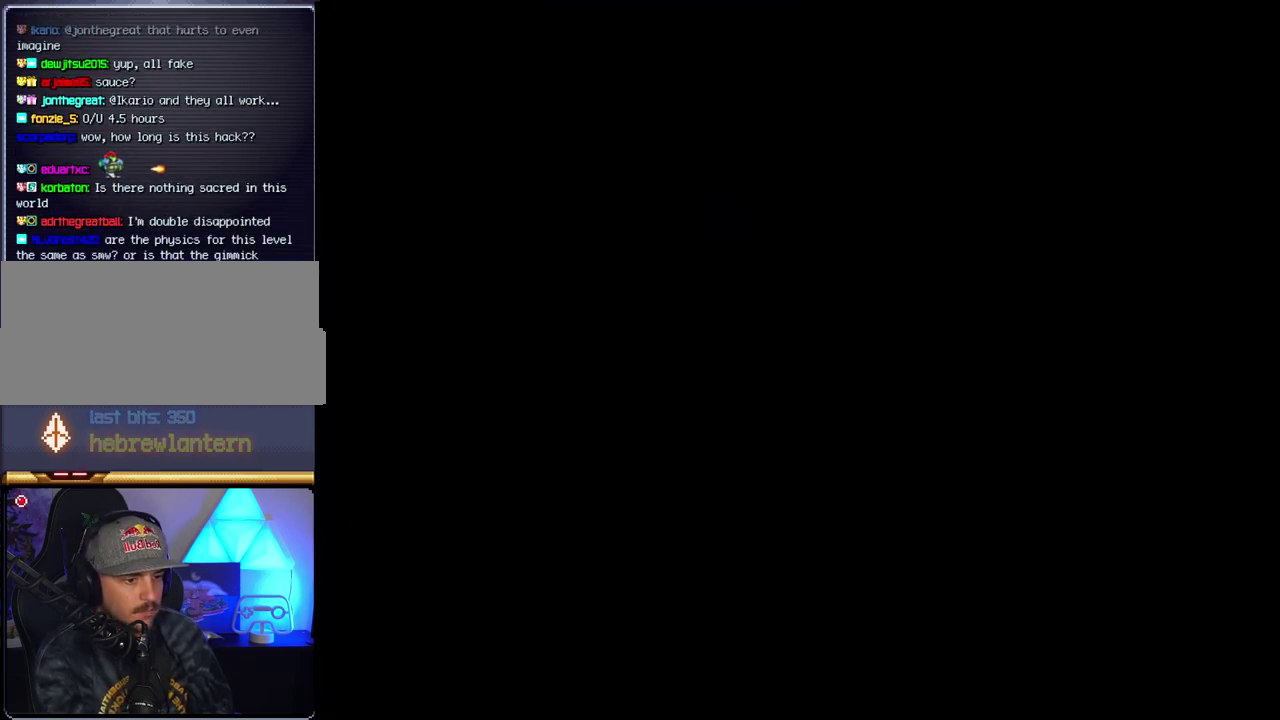
{"buttons": ["B", "DPAD_RIGHT"], "events": []}
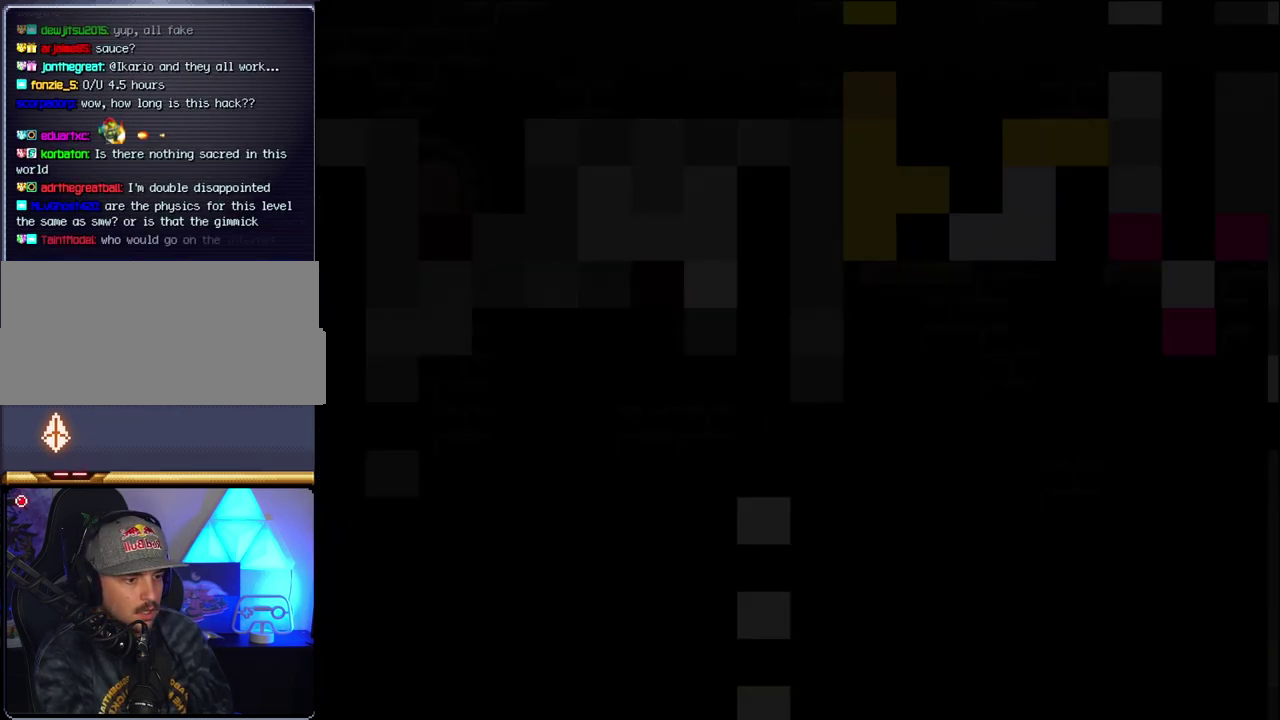
{"buttons": ["B", "DPAD_RIGHT"], "events": []}
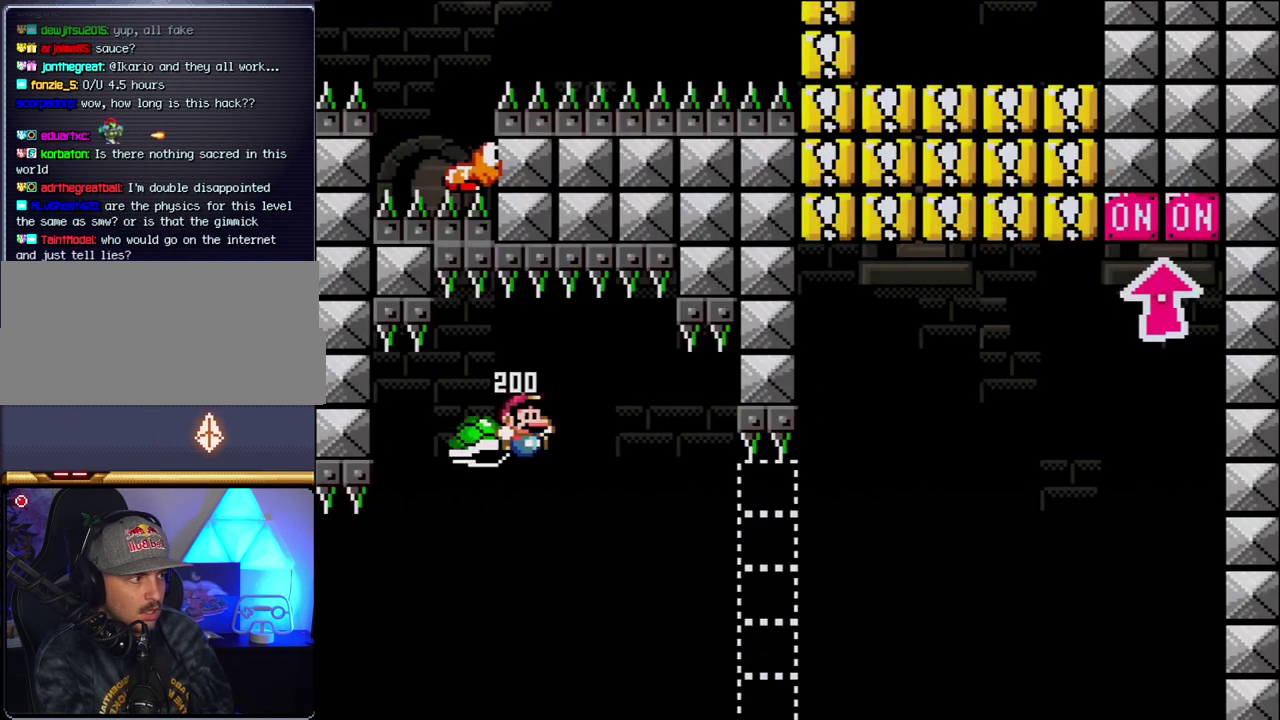
{"buttons": ["B", "Y", "DPAD_RIGHT"], "events": [[300, "Y", "down"]]}
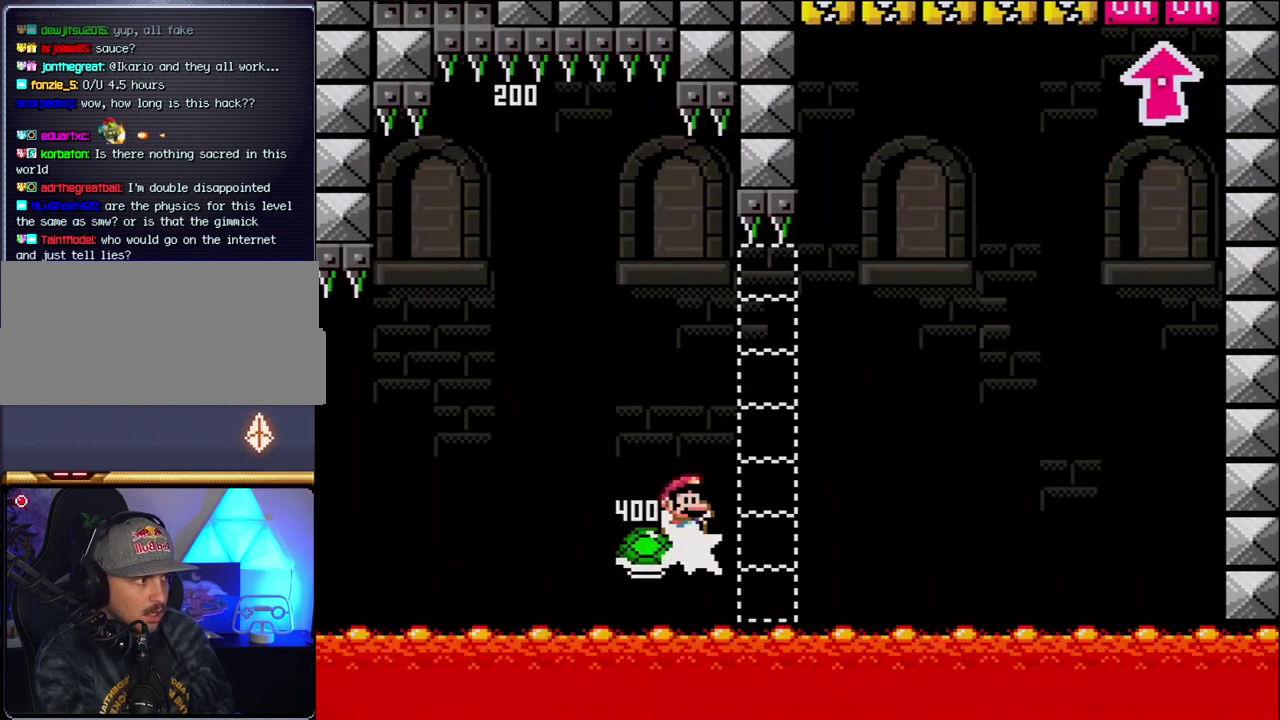
{"buttons": ["B", "Y", "DPAD_RIGHT"], "events": []}